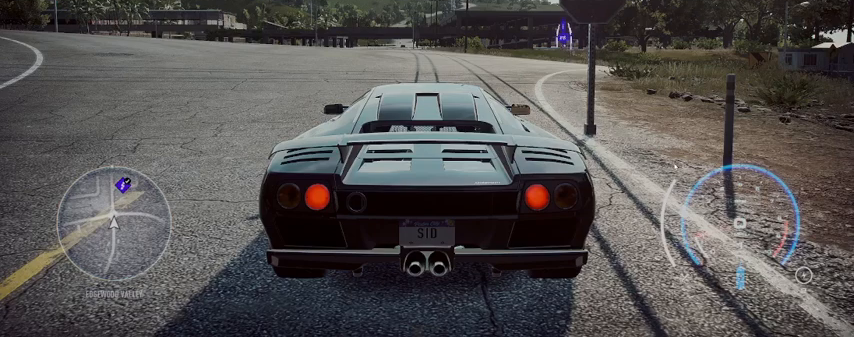
Gameplay with a controller (Xbox layout); each line is a JSON object with the inputs held at the frame after it. "events" lists button and stick changes between this image and that frame as [ms after this image, input, new state], when the widget could be followed in between. Not read: right_stick.
{"buttons": [], "left_stick": "center", "events": []}
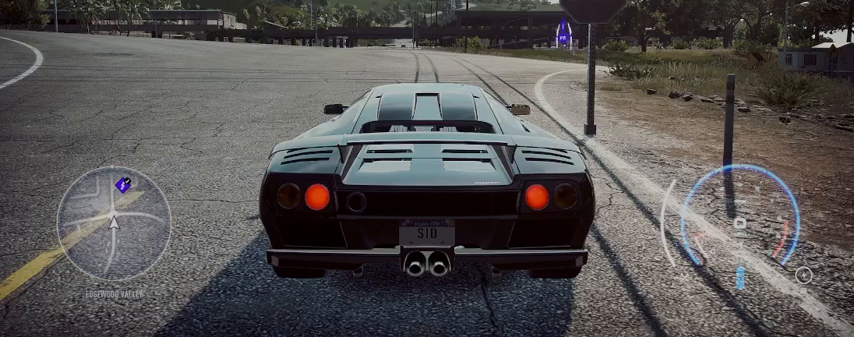
{"buttons": [], "left_stick": "center", "events": []}
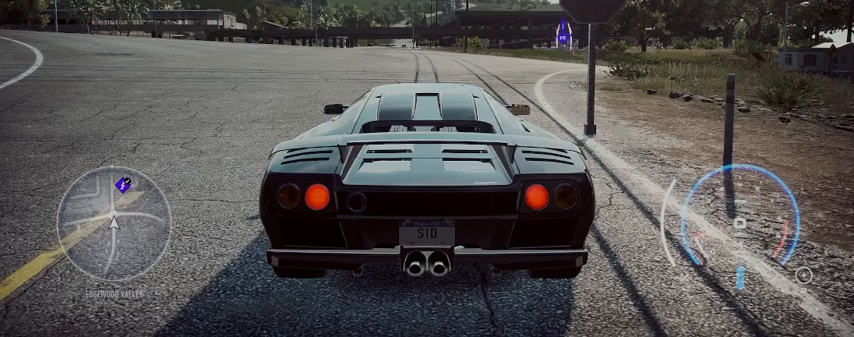
{"buttons": [], "left_stick": "center", "events": []}
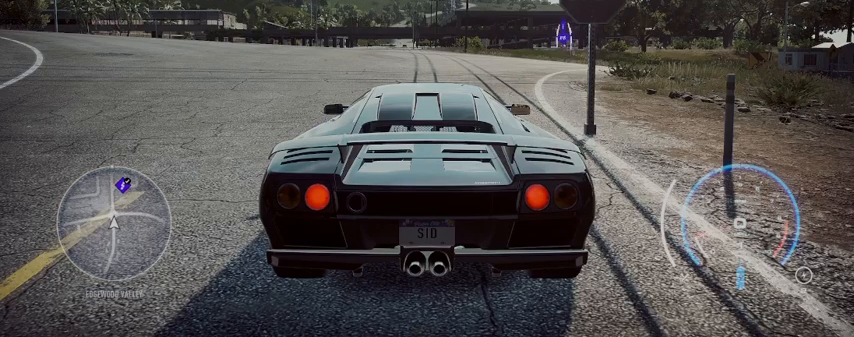
{"buttons": ["X", "R2"], "left_stick": "center", "events": [[83, "R2", "down"], [83, "X", "down"]]}
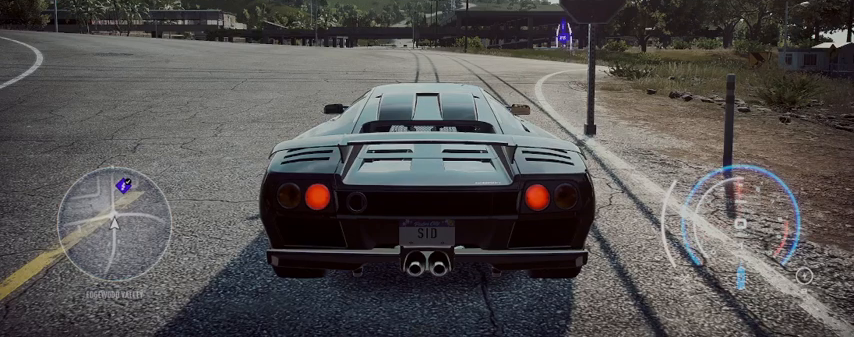
{"buttons": ["X"], "left_stick": "center", "events": [[500, "R2", "up"]]}
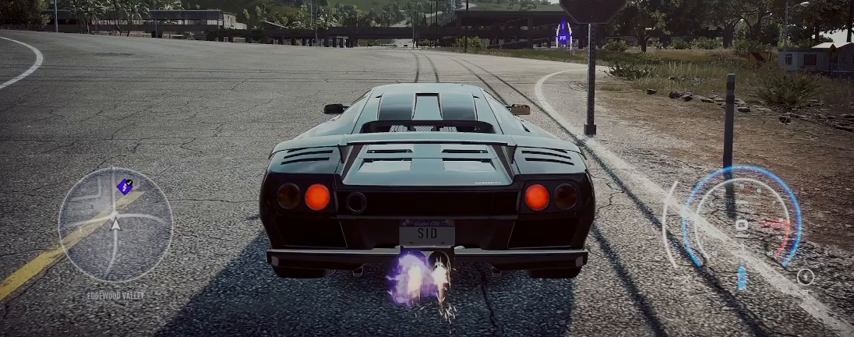
{"buttons": ["X"], "left_stick": "center", "events": [[251, "R2", "down"], [459, "R2", "up"]]}
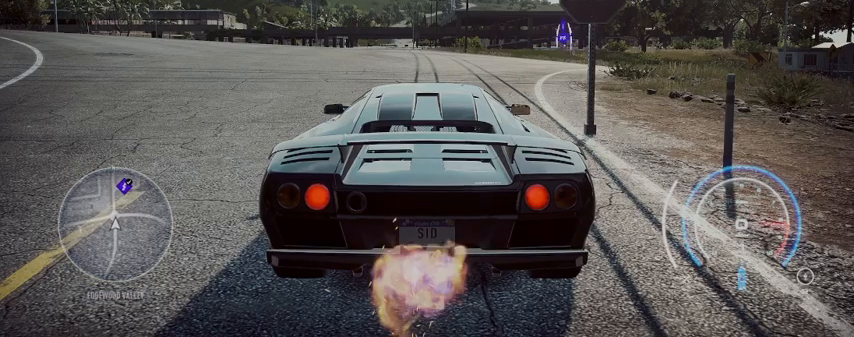
{"buttons": ["X"], "left_stick": "center", "events": [[83, "R2", "down"], [250, "R2", "up"], [334, "R2", "down"], [501, "R2", "up"]]}
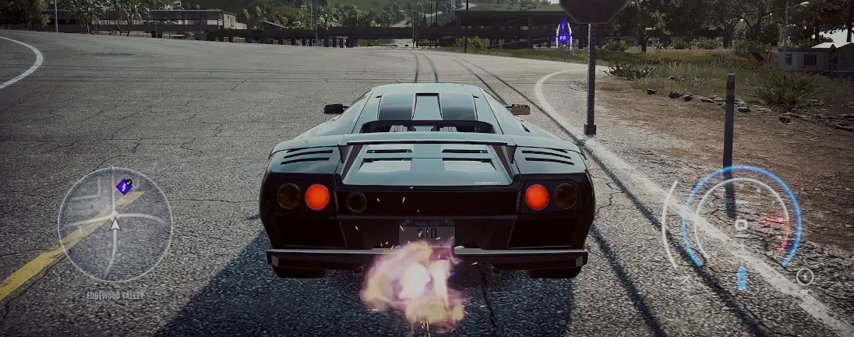
{"buttons": [], "left_stick": "center", "events": [[41, "X", "up"]]}
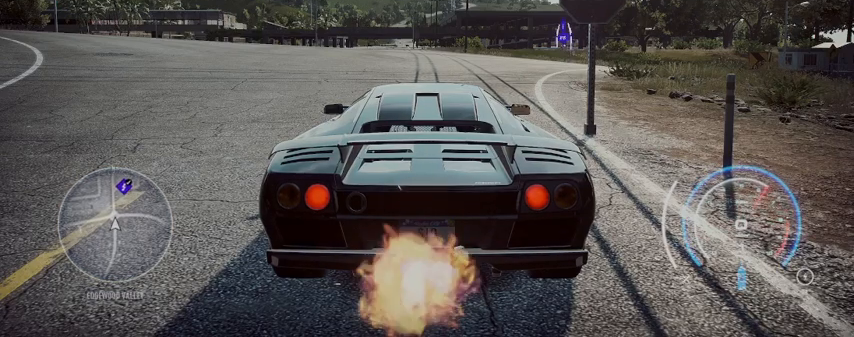
{"buttons": ["R2"], "left_stick": "center", "events": [[83, "left_stick", "left"], [125, "R2", "down"], [375, "left_stick", "center"]]}
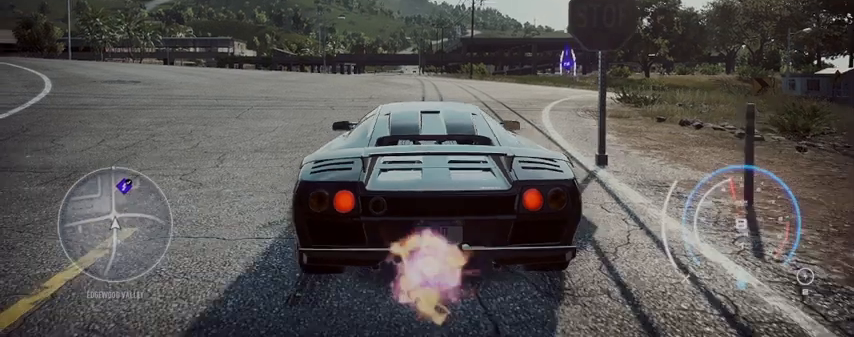
{"buttons": ["R2"], "left_stick": "center", "events": []}
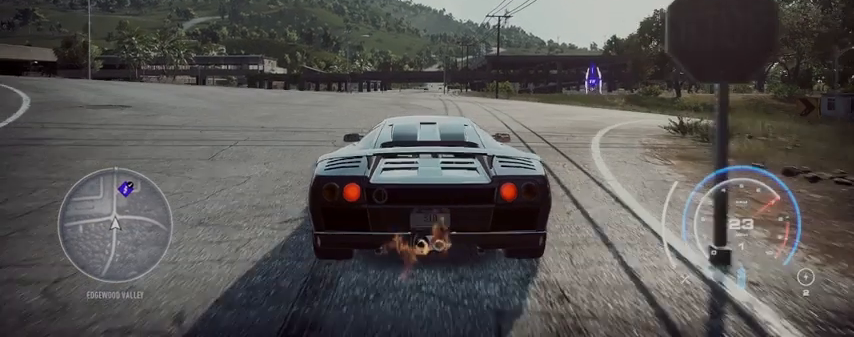
{"buttons": ["R2"], "left_stick": "center", "events": []}
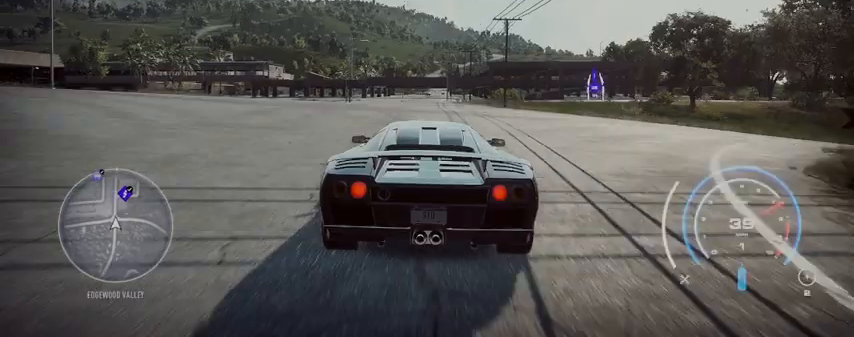
{"buttons": ["R2"], "left_stick": "center", "events": [[41, "R1", "down"], [83, "R1", "up"]]}
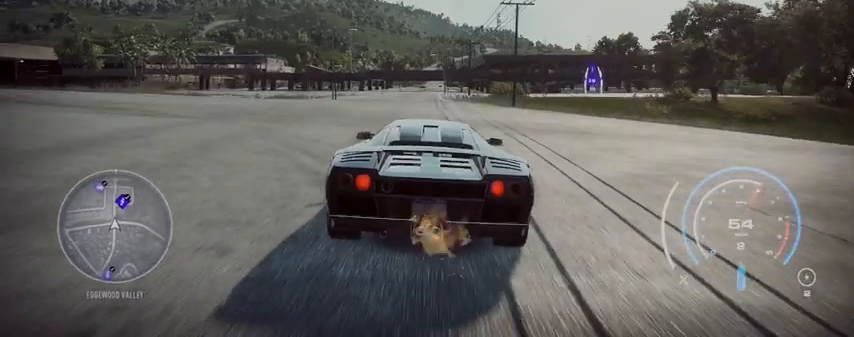
{"buttons": ["R2"], "left_stick": "center", "events": []}
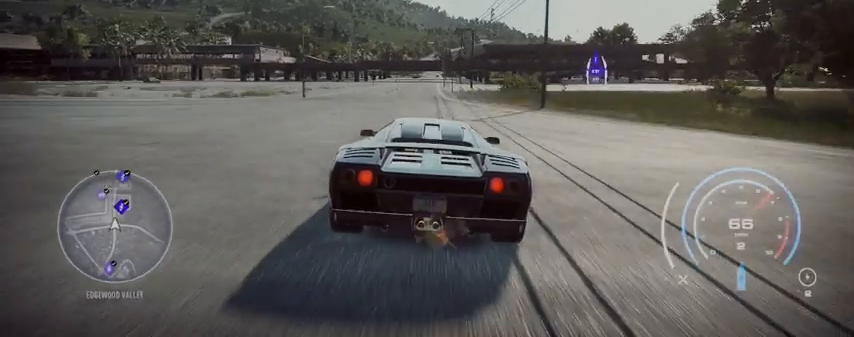
{"buttons": ["R2"], "left_stick": "center", "events": [[167, "A", "down"], [251, "A", "up"]]}
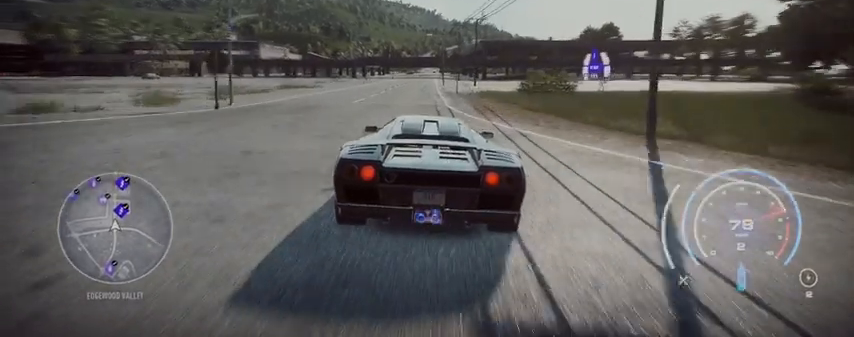
{"buttons": ["R2"], "left_stick": "center", "events": [[250, "R1", "down"], [334, "R1", "up"]]}
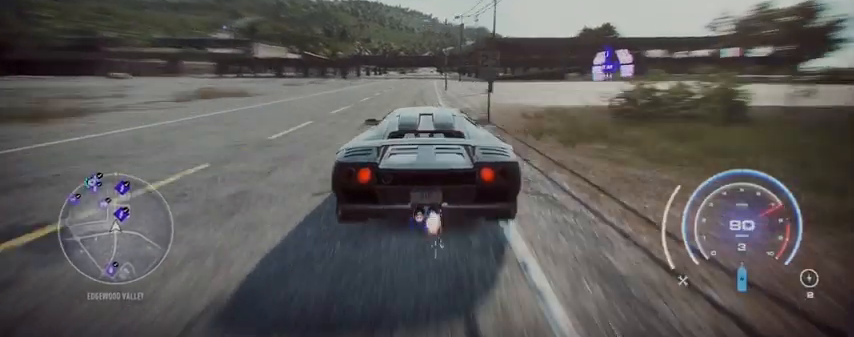
{"buttons": ["R2"], "left_stick": "center", "events": []}
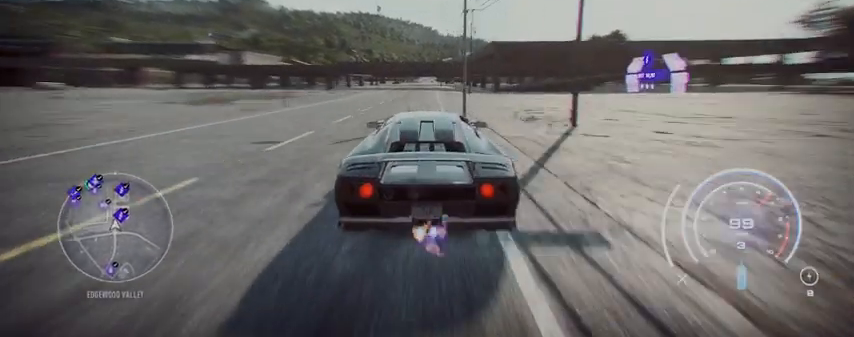
{"buttons": ["R2"], "left_stick": "center", "events": []}
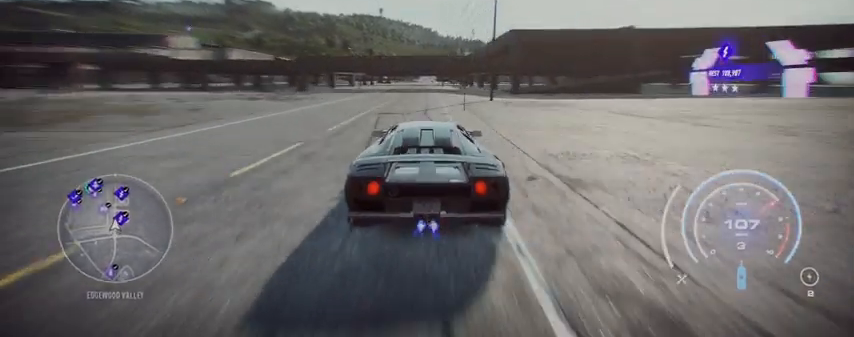
{"buttons": ["R2"], "left_stick": "center", "events": []}
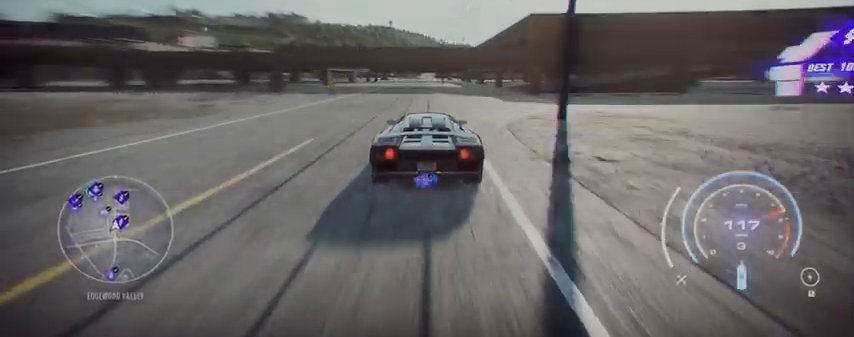
{"buttons": ["R2"], "left_stick": "center", "events": [[209, "R1", "down"], [334, "R1", "up"]]}
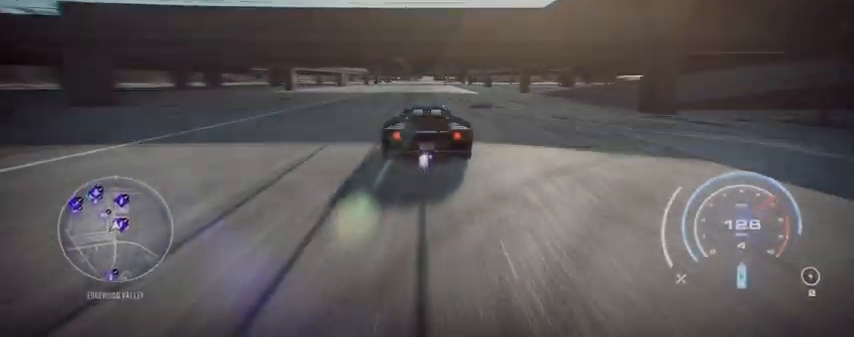
{"buttons": ["R2"], "left_stick": "center"}
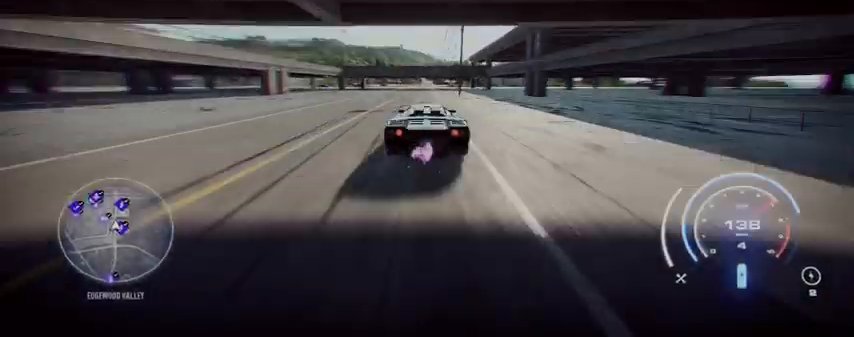
{"buttons": ["R2"], "left_stick": "center", "events": []}
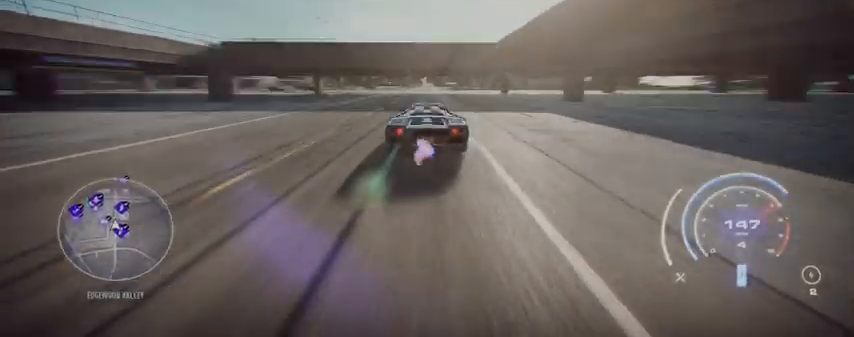
{"buttons": ["R2"], "left_stick": "center", "events": []}
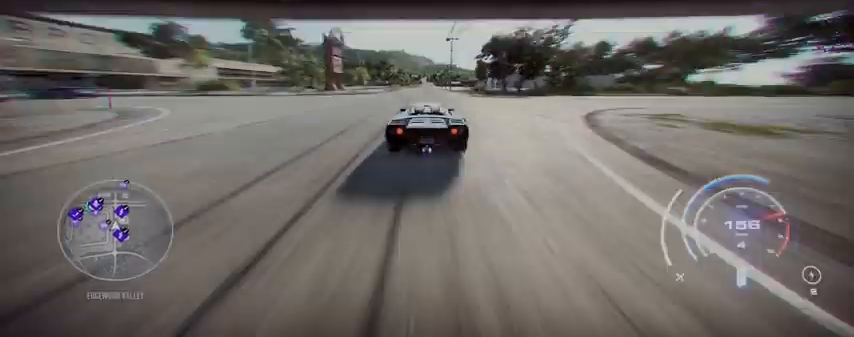
{"buttons": ["R2"], "left_stick": "center", "events": []}